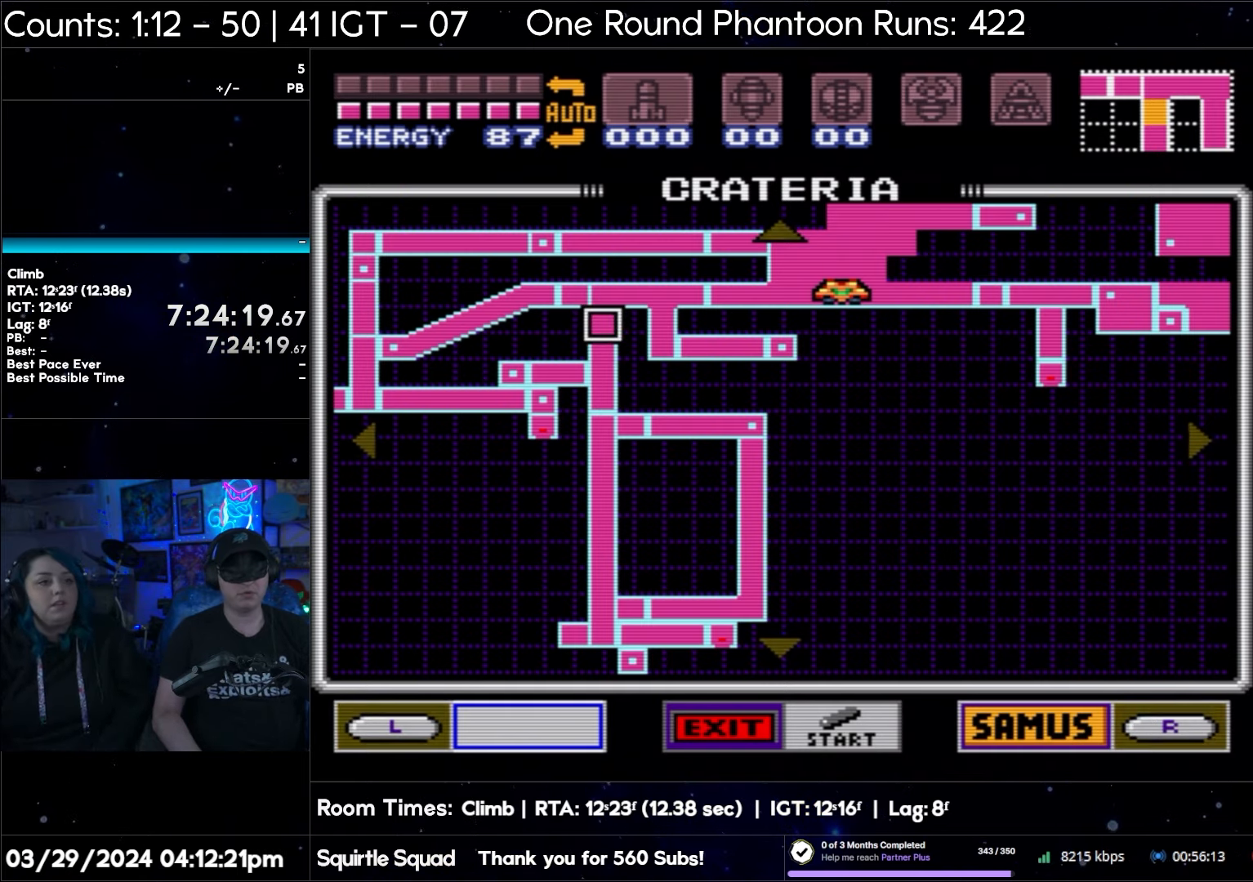
Gameplay with a controller (Nintendo layout); each line is a JSON object with the inputs held at the frame after it. "events" lists button and stick changes between this image and that frame as [ms after this image, input, new state], when the widget could be followed in between. Not read: L3 R3.
{"buttons": ["START"], "events": [[333, "START", "down"]]}
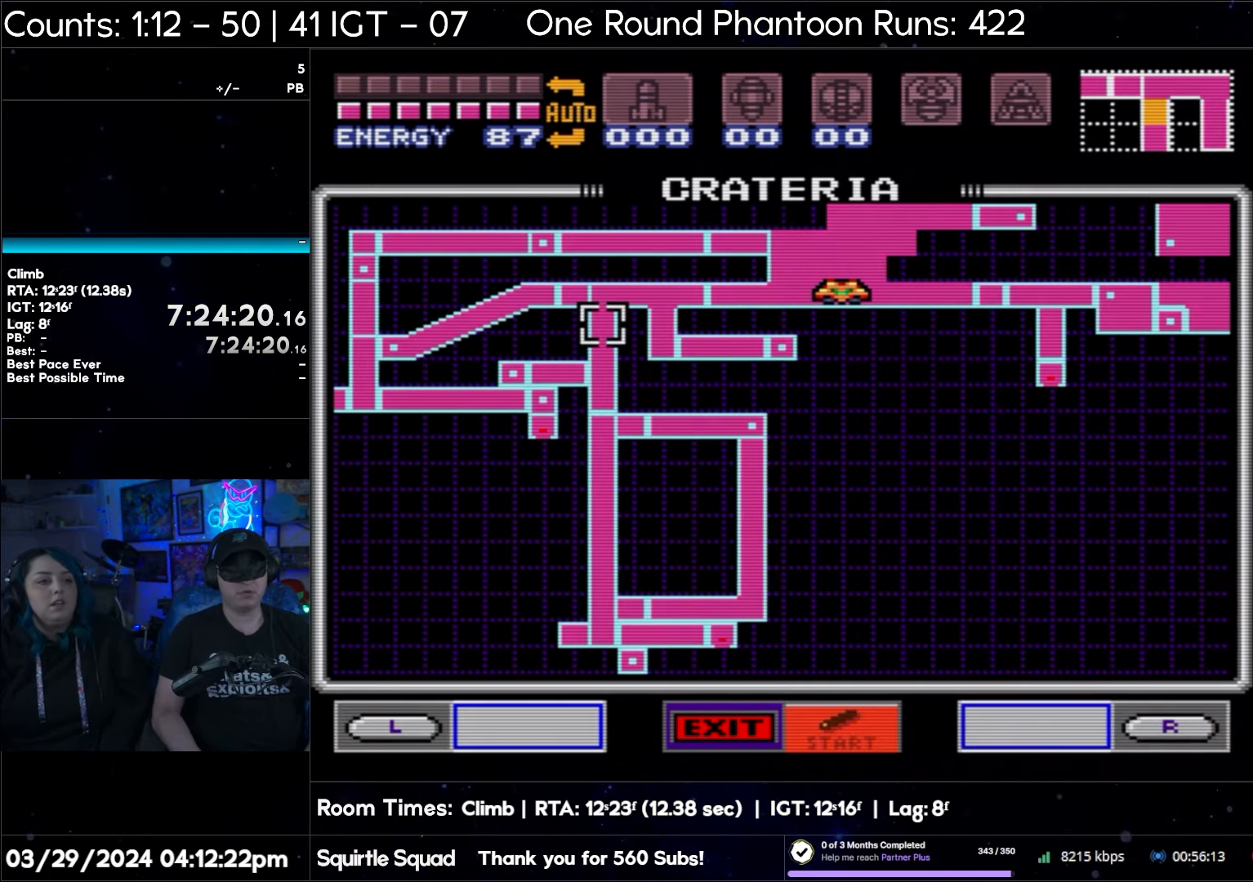
{"buttons": [], "events": [[150, "START", "up"]]}
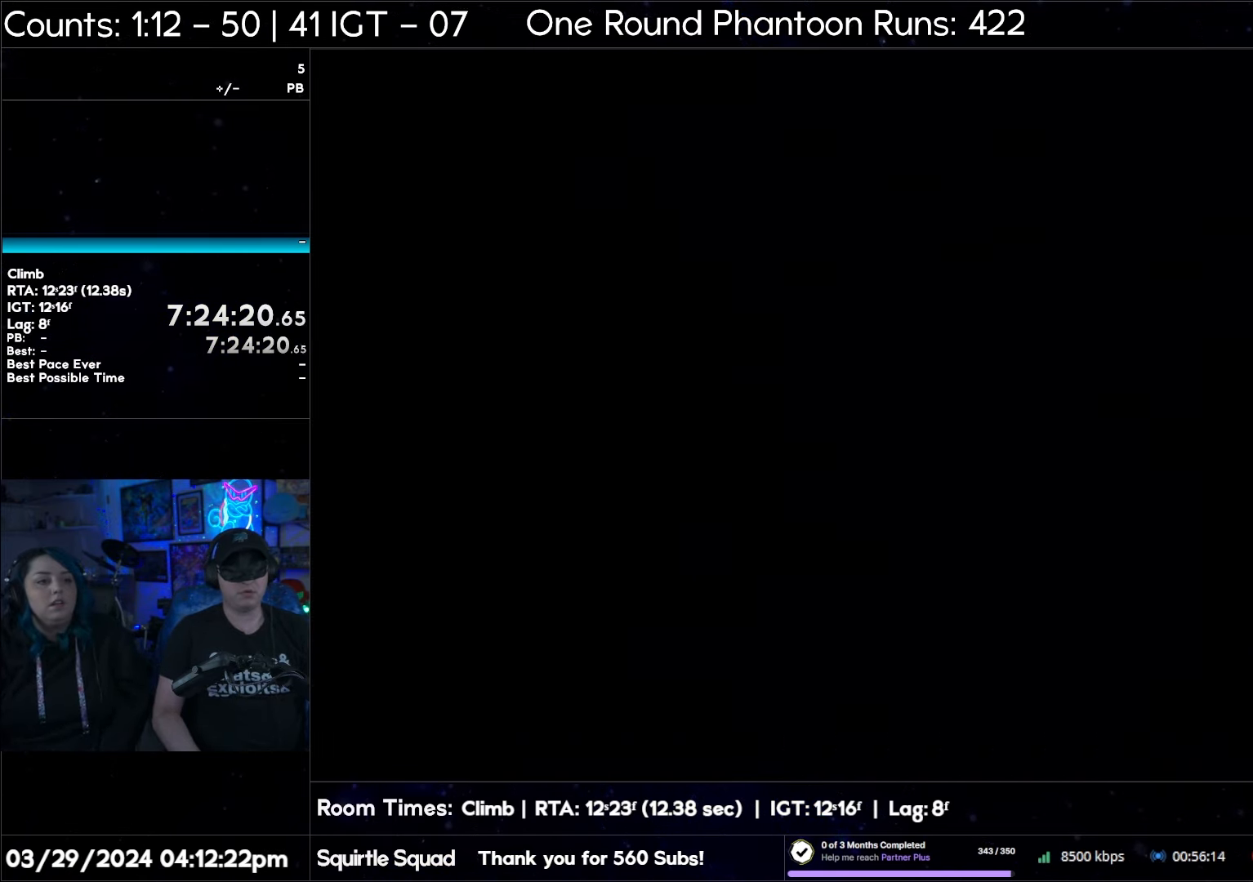
{"buttons": [], "events": []}
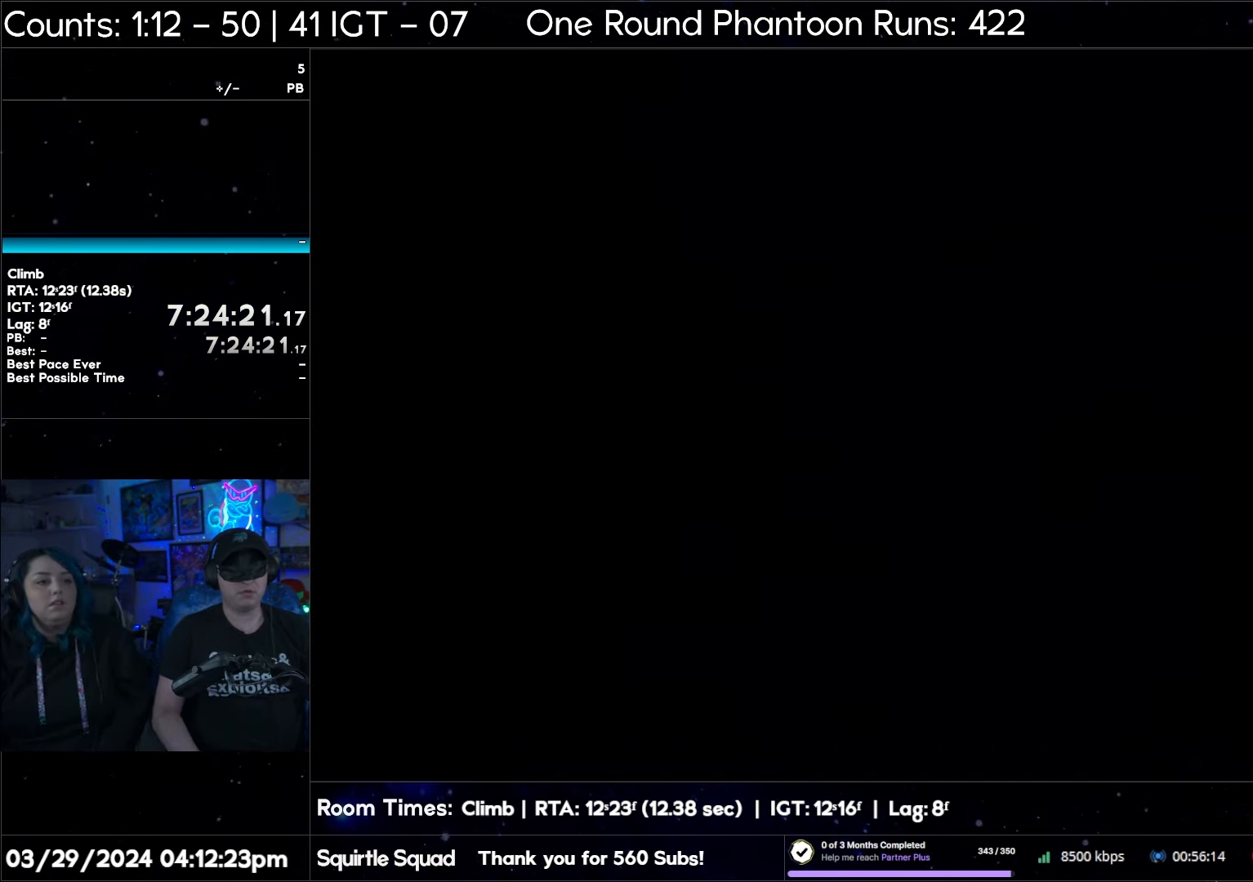
{"buttons": [], "events": []}
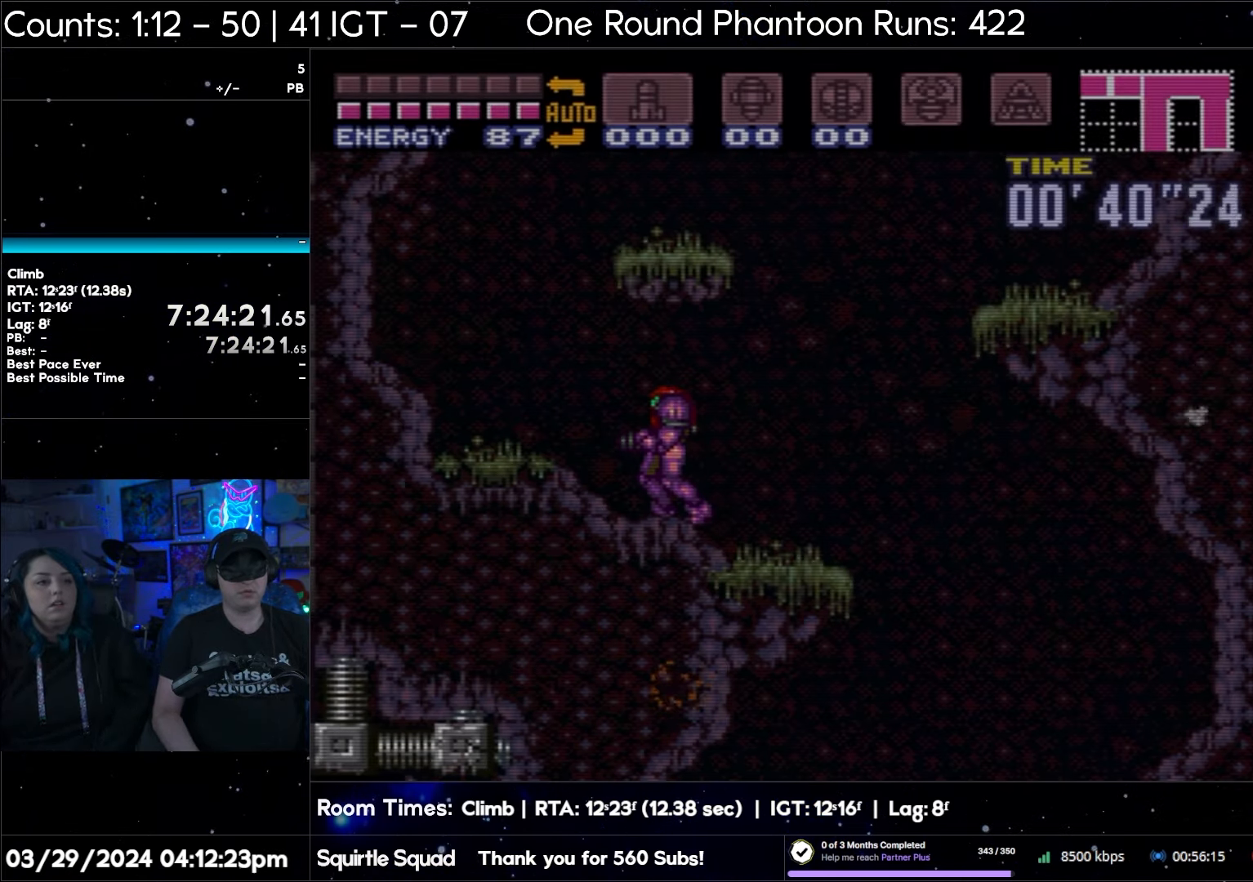
{"buttons": [], "events": []}
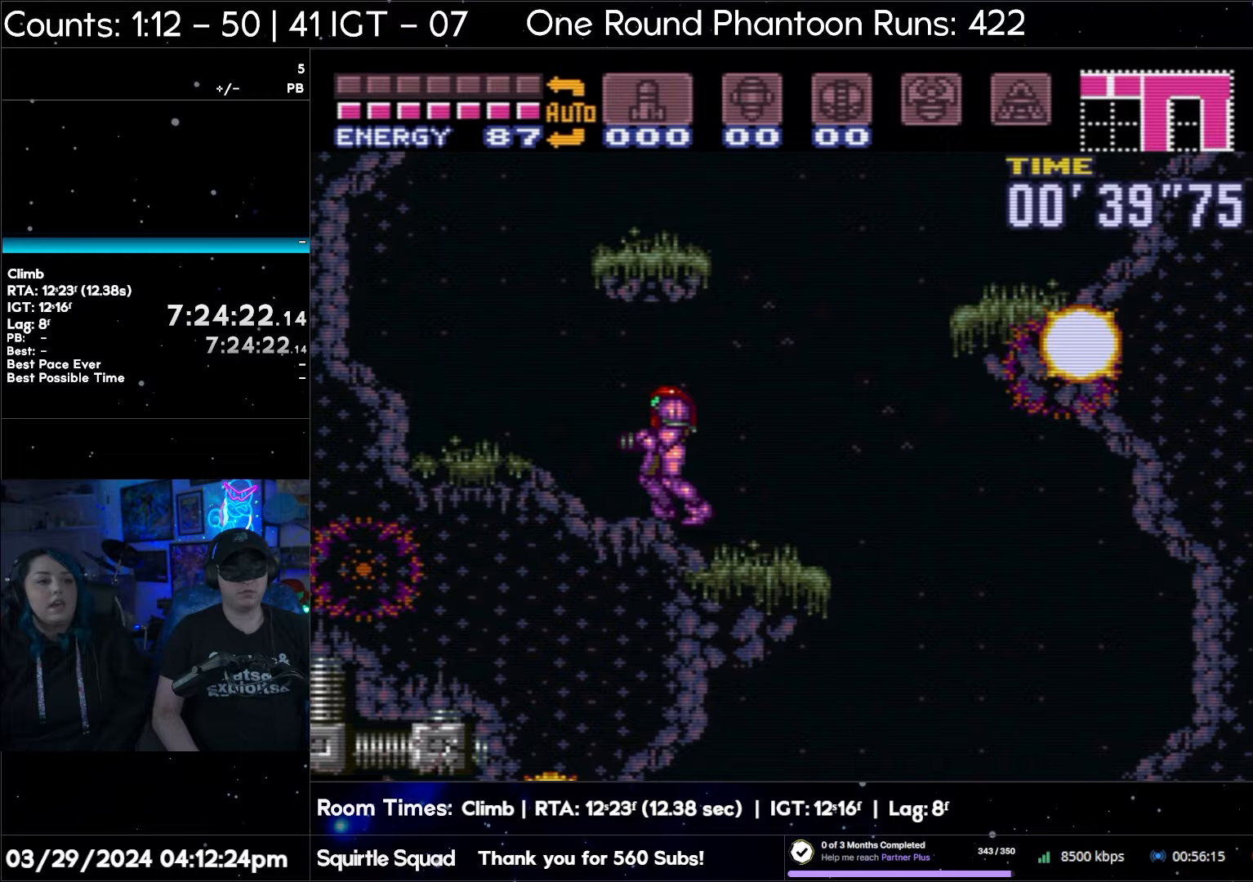
{"buttons": ["B", "DPAD_RIGHT"], "events": [[317, "DPAD_RIGHT", "down"], [367, "B", "down"]]}
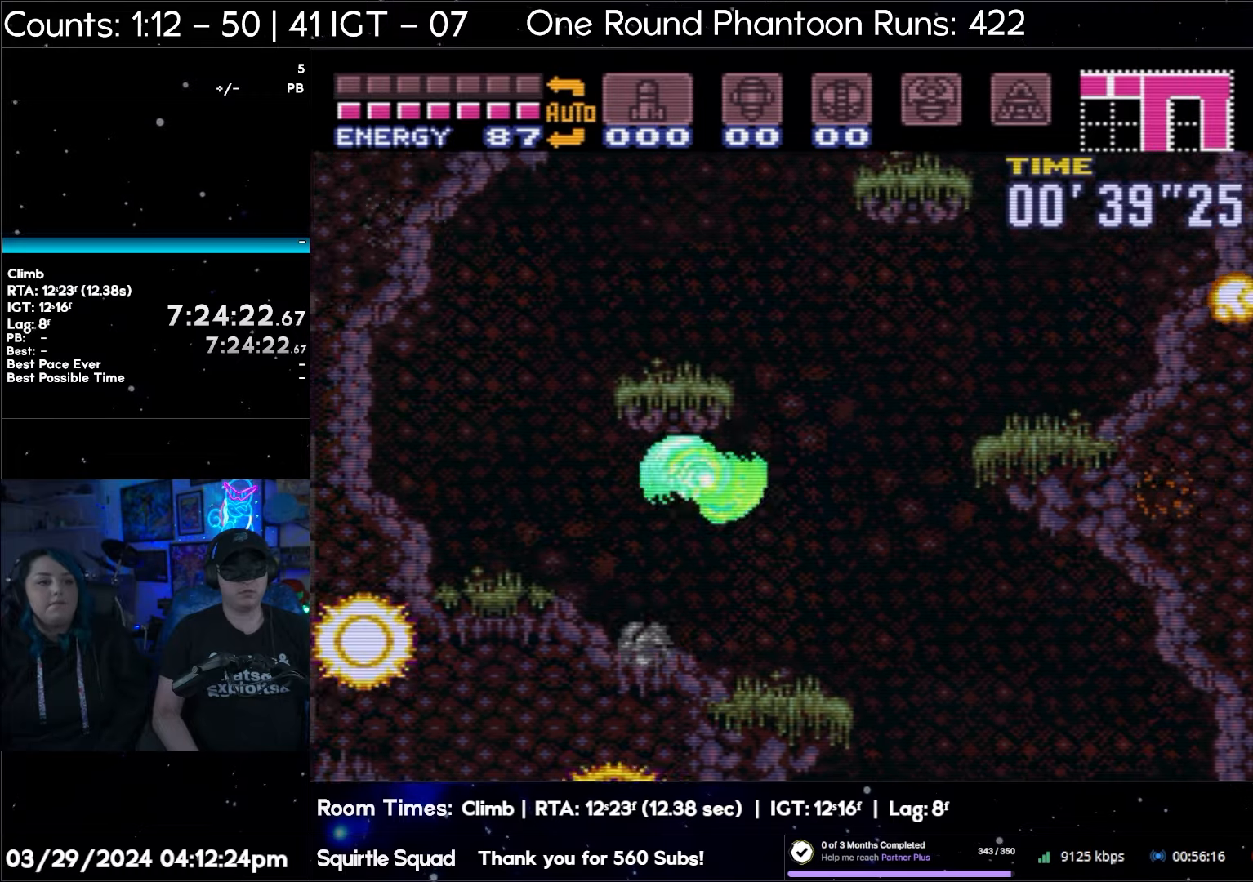
{"buttons": ["B", "DPAD_RIGHT"], "events": [[300, "B", "up"], [333, "B", "down"]]}
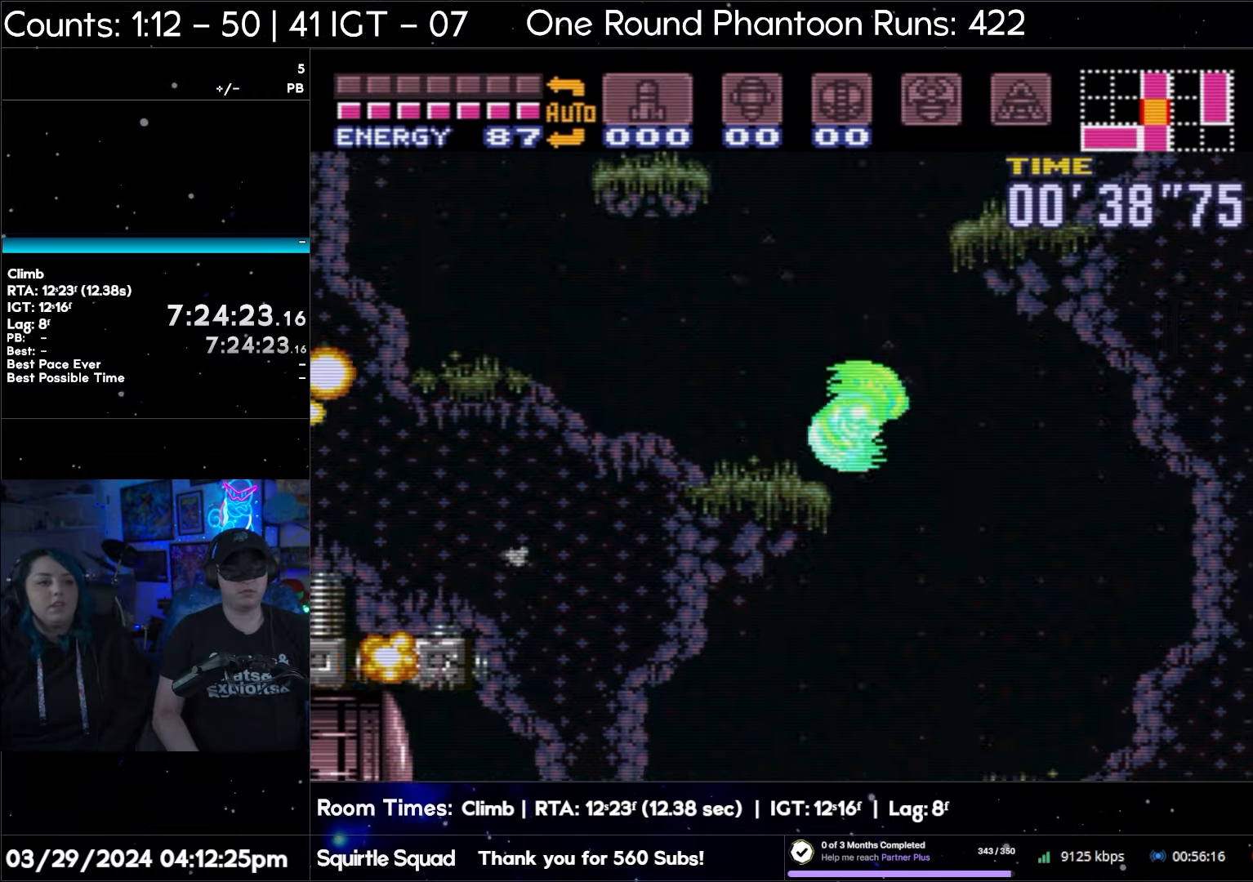
{"buttons": ["B", "DPAD_RIGHT"], "events": [[67, "B", "up"], [133, "B", "down"], [350, "B", "up"], [450, "B", "down"]]}
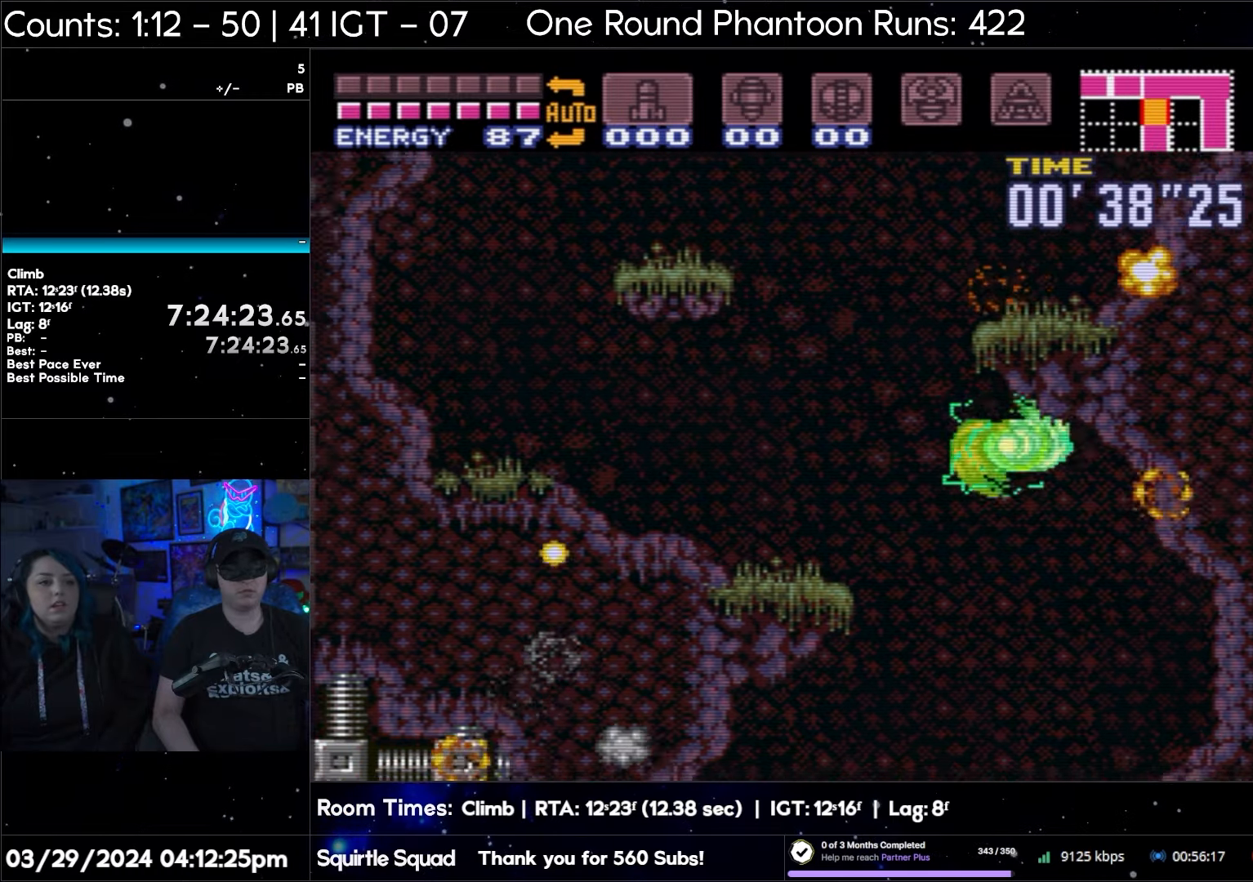
{"buttons": ["DPAD_LEFT"], "events": [[167, "B", "up"], [167, "DPAD_RIGHT", "up"], [233, "DPAD_LEFT", "down"], [250, "B", "down"], [483, "B", "up"]]}
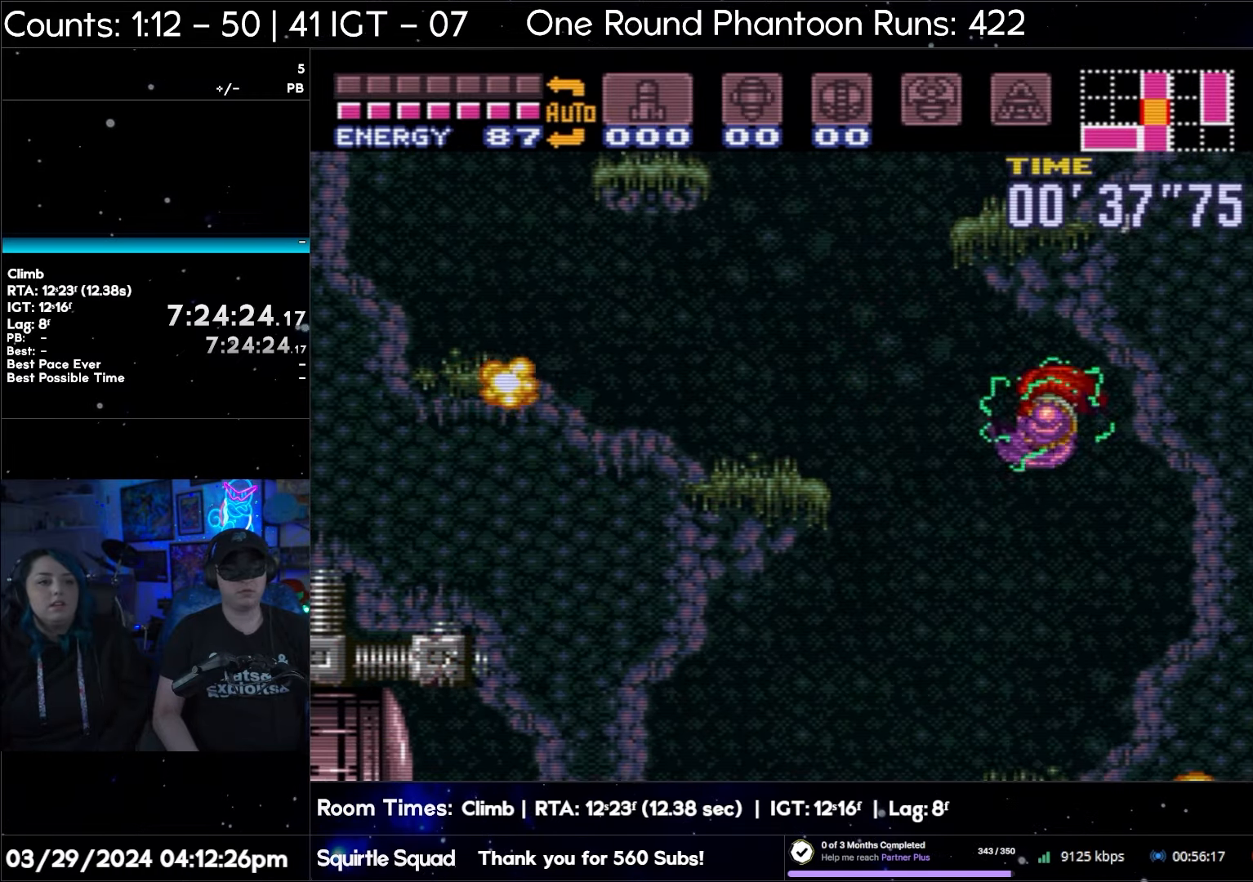
{"buttons": ["B", "DPAD_LEFT"], "events": [[83, "B", "down"], [283, "B", "up"], [383, "B", "down"]]}
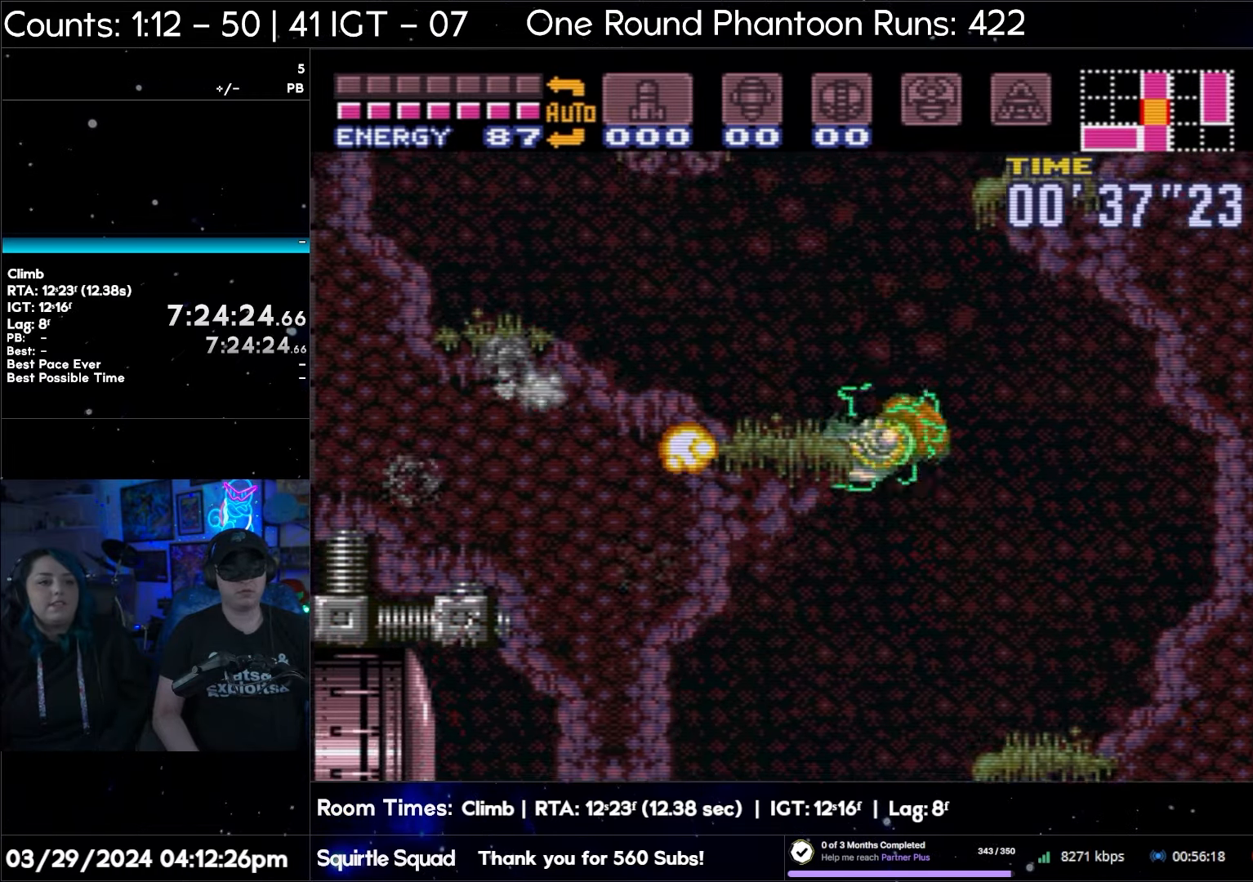
{"buttons": ["B", "DPAD_LEFT"], "events": [[50, "B", "up"], [167, "B", "down"], [300, "B", "up"], [400, "B", "down"]]}
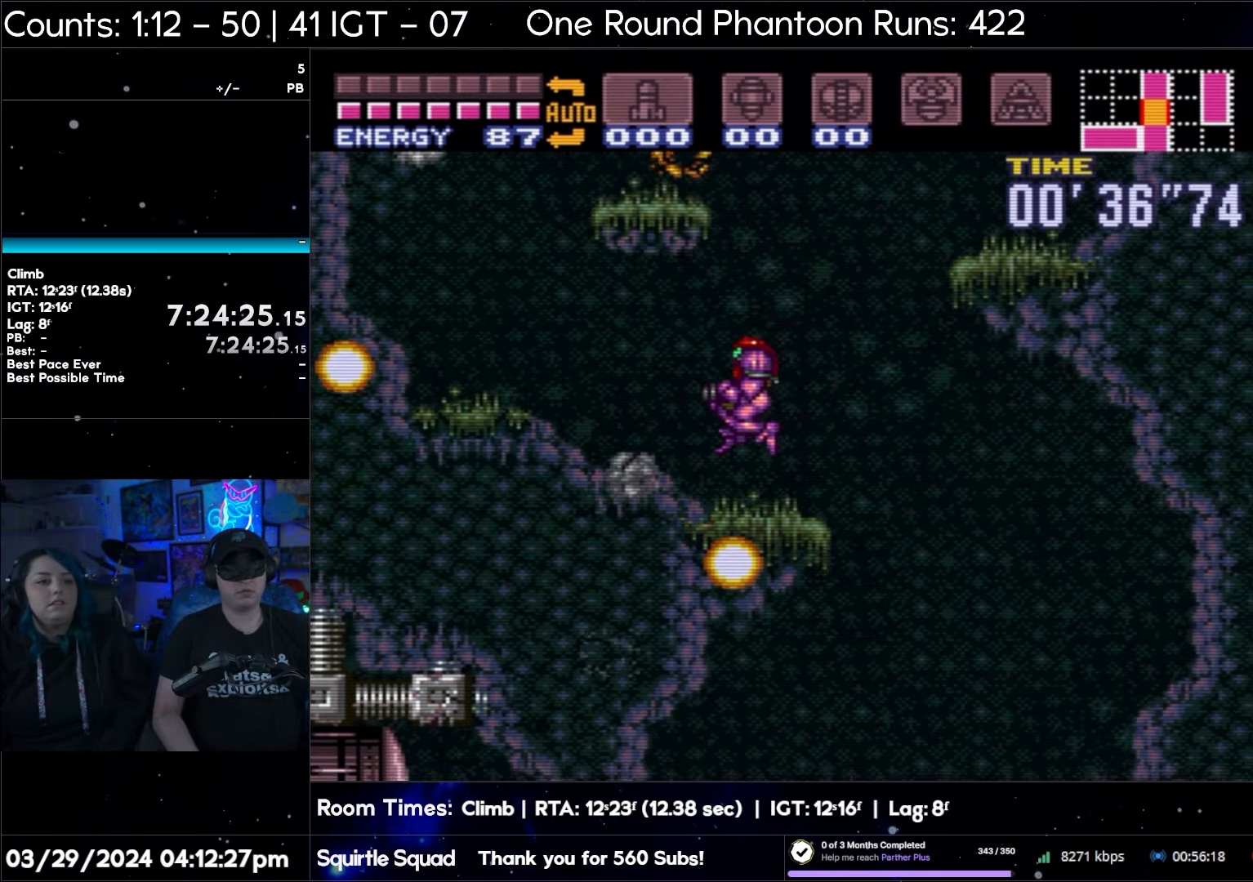
{"buttons": ["DPAD_RIGHT"], "events": [[117, "B", "up"], [200, "B", "down"], [367, "DPAD_LEFT", "up"], [450, "B", "up"], [450, "DPAD_RIGHT", "down"]]}
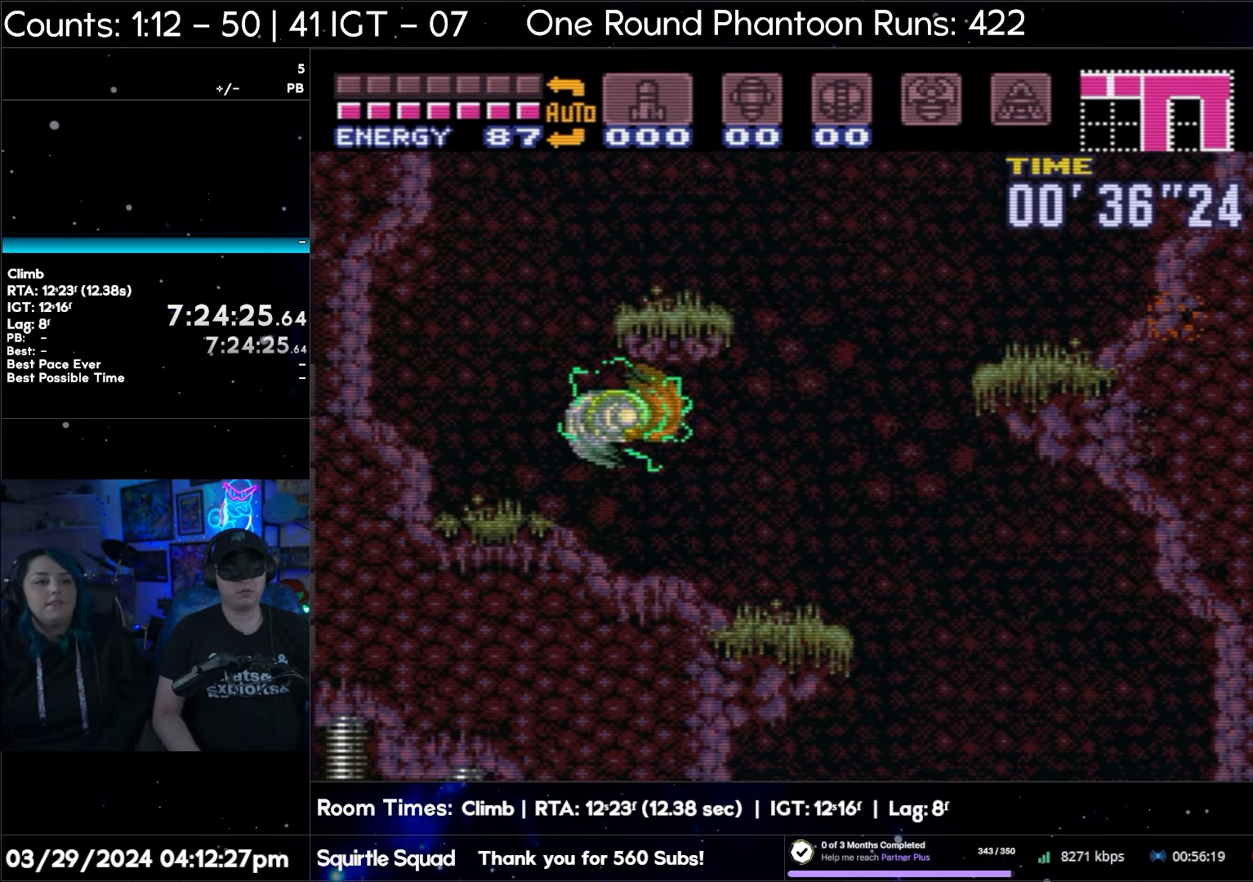
{"buttons": ["B", "DPAD_RIGHT"], "events": [[33, "B", "down"], [300, "B", "up"], [383, "B", "down"]]}
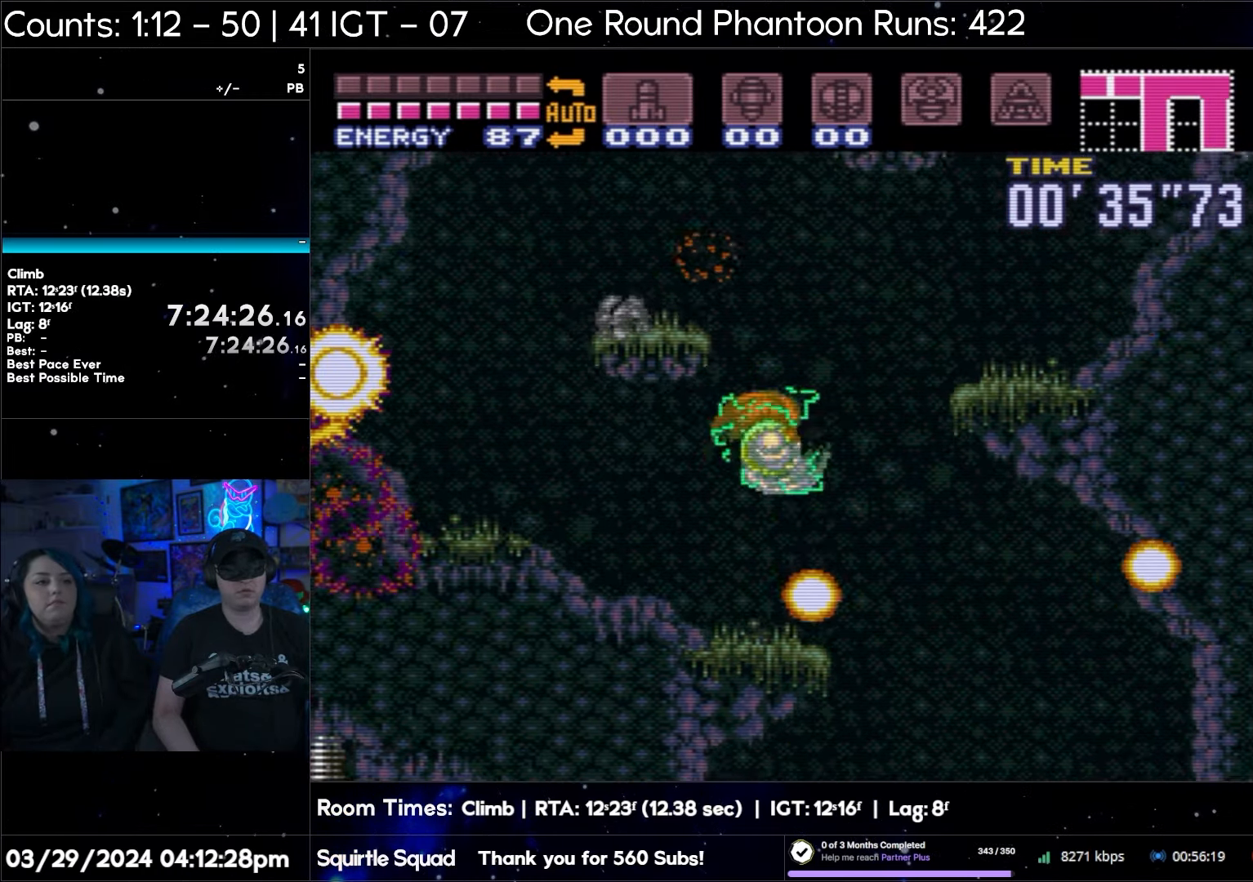
{"buttons": ["DPAD_RIGHT"], "events": [[100, "B", "up"], [200, "B", "down"], [433, "B", "up"]]}
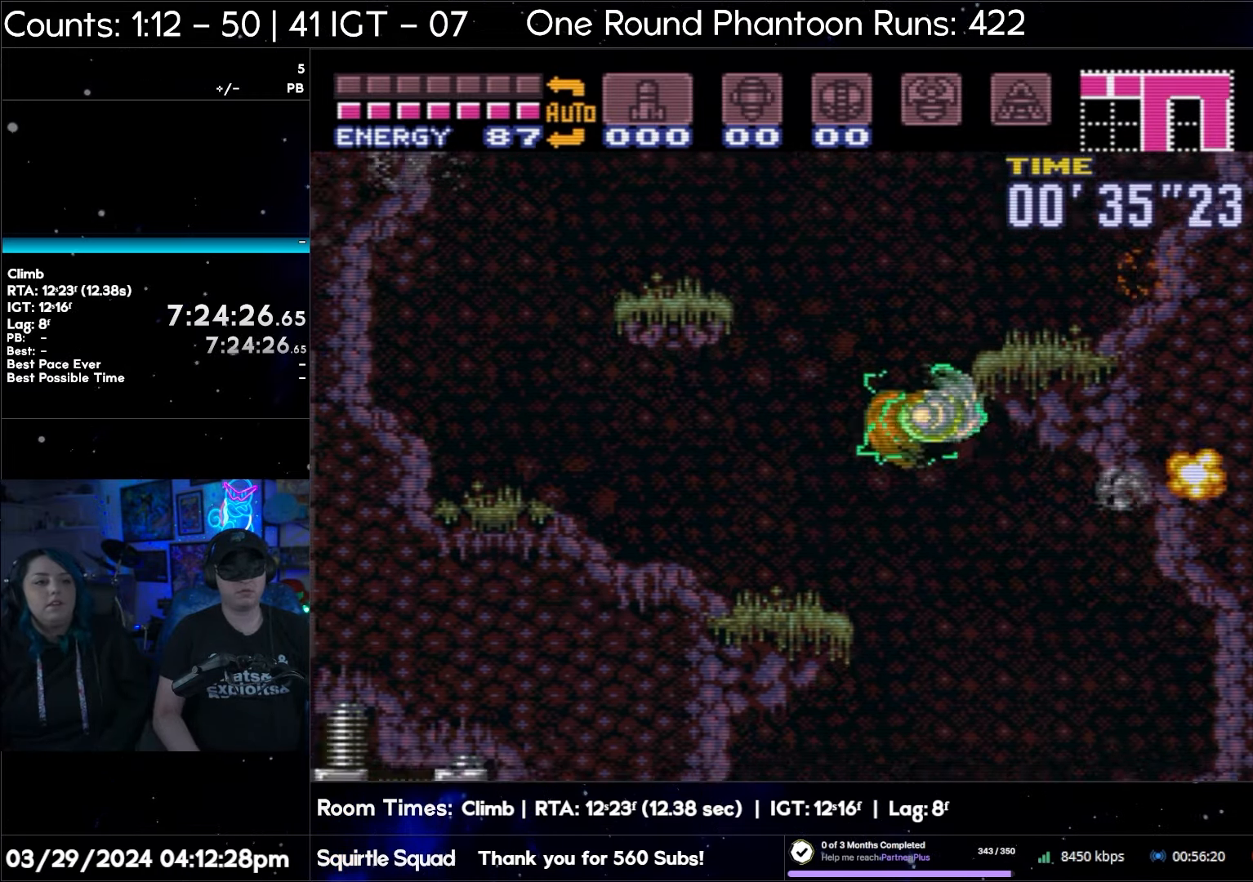
{"buttons": ["B", "DPAD_RIGHT"], "events": [[50, "B", "down"], [283, "B", "up"], [367, "B", "down"]]}
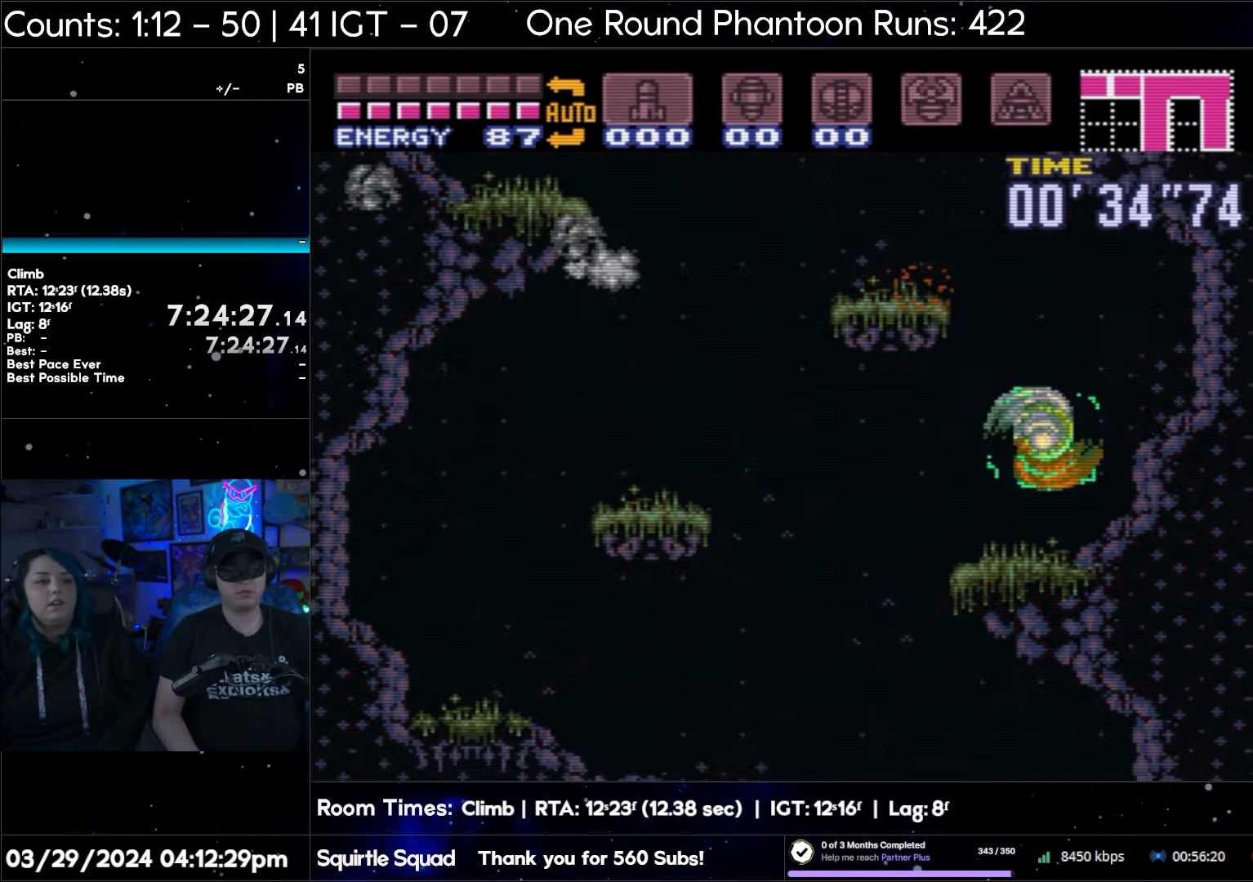
{"buttons": ["DPAD_RIGHT"], "events": [[133, "B", "up"], [200, "B", "down"], [450, "B", "up"]]}
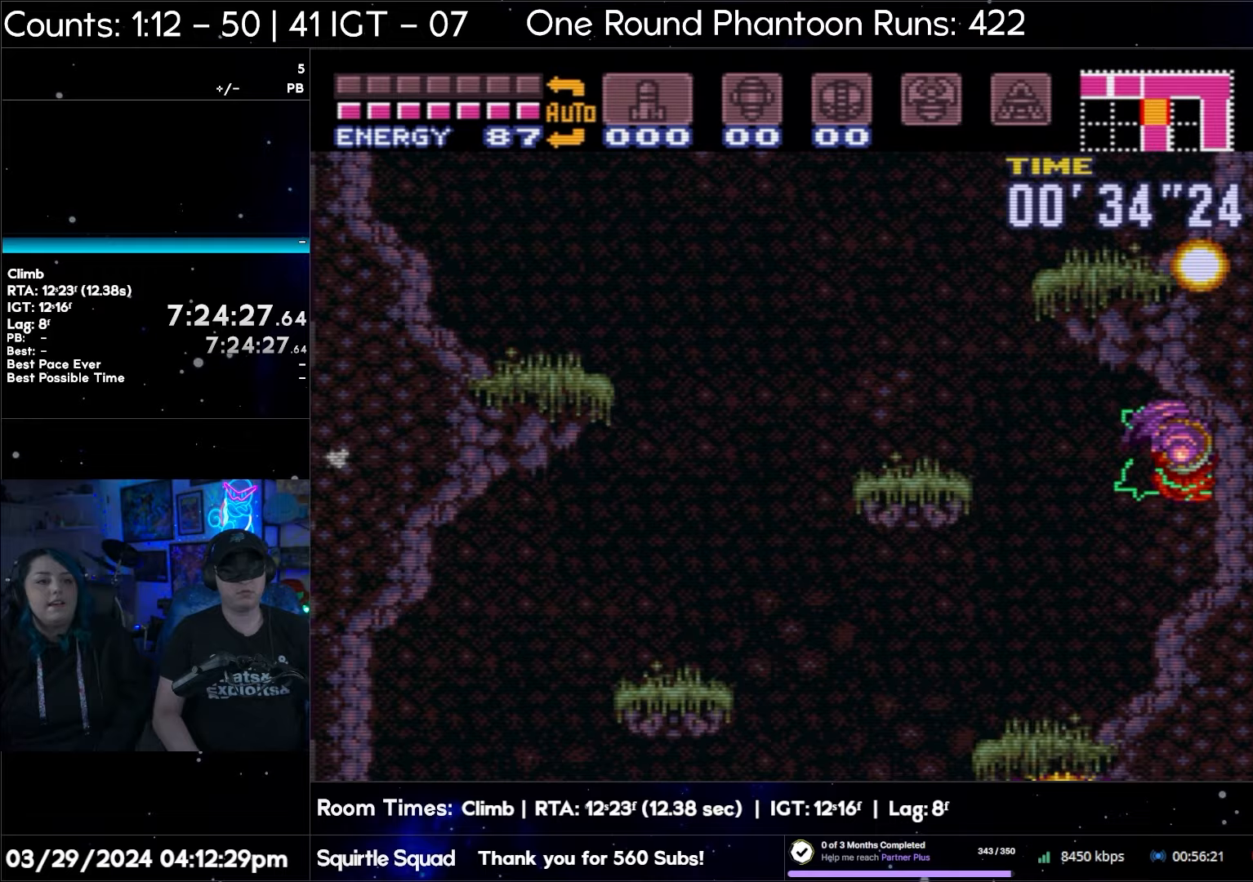
{"buttons": ["B", "DPAD_LEFT"], "events": [[17, "B", "down"], [283, "B", "up"], [383, "B", "down"], [383, "DPAD_RIGHT", "up"], [450, "DPAD_LEFT", "down"]]}
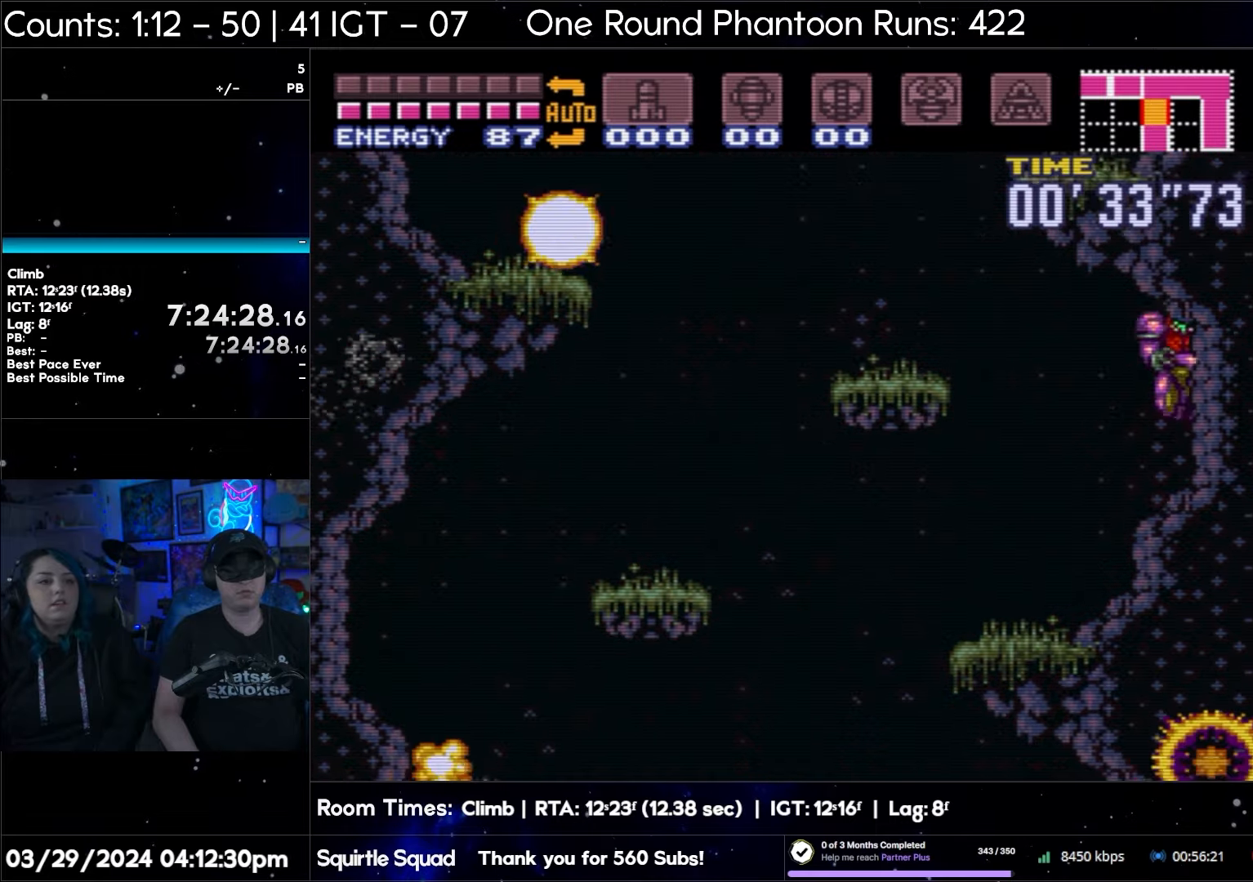
{"buttons": ["DPAD_LEFT"], "events": [[117, "B", "up"], [217, "B", "down"], [433, "B", "up"]]}
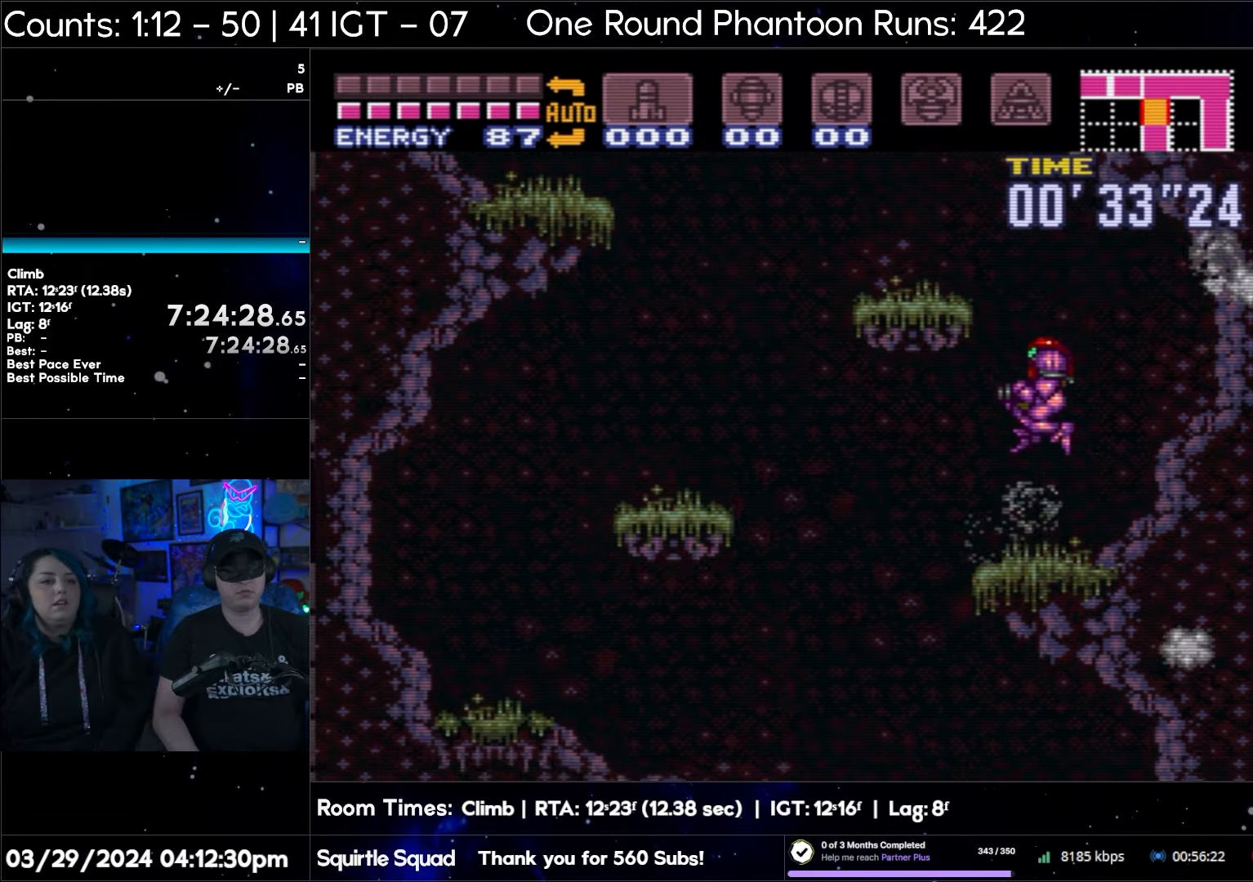
{"buttons": ["B", "DPAD_LEFT"], "events": [[17, "B", "down"], [267, "B", "up"], [350, "B", "down"]]}
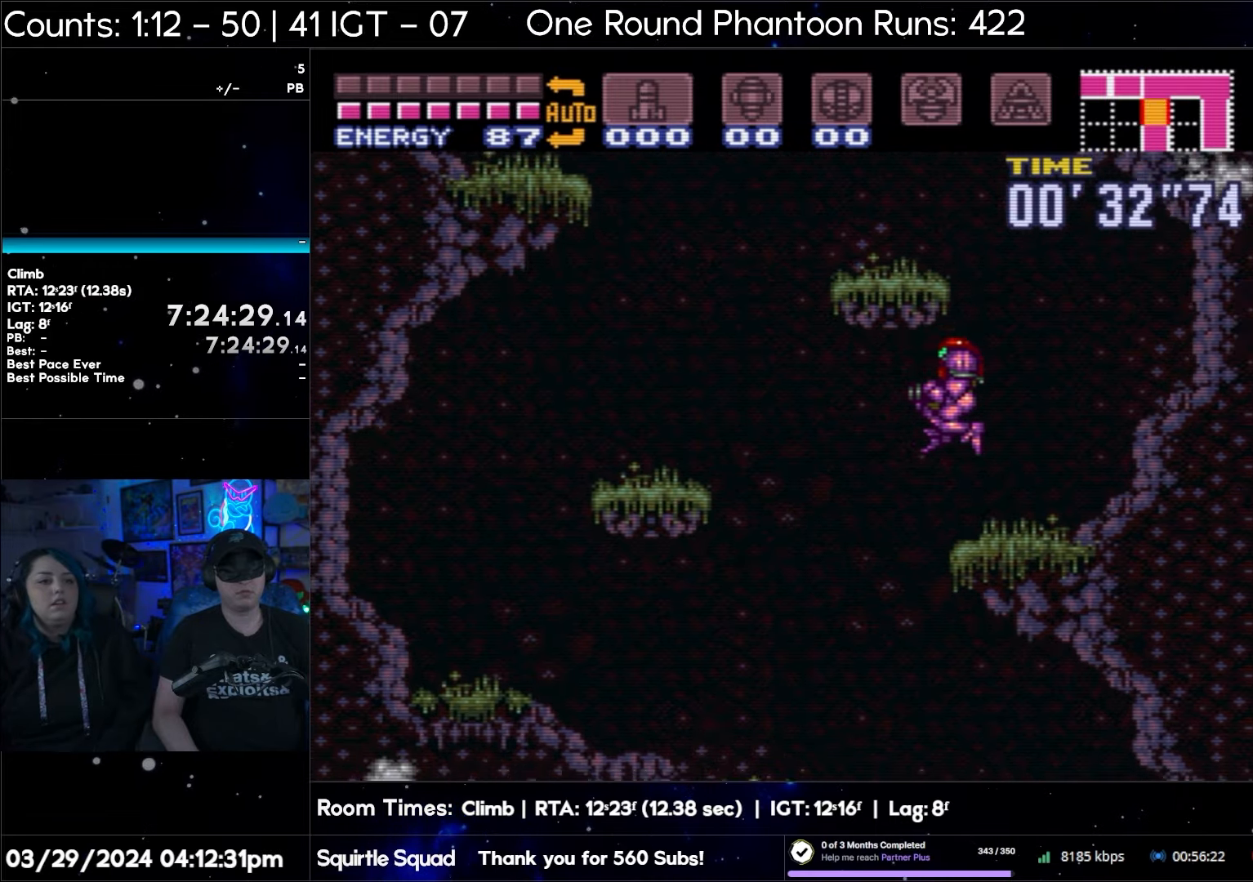
{"buttons": ["B", "DPAD_LEFT"], "events": [[67, "B", "up"], [150, "B", "down"], [383, "B", "up"], [483, "B", "down"]]}
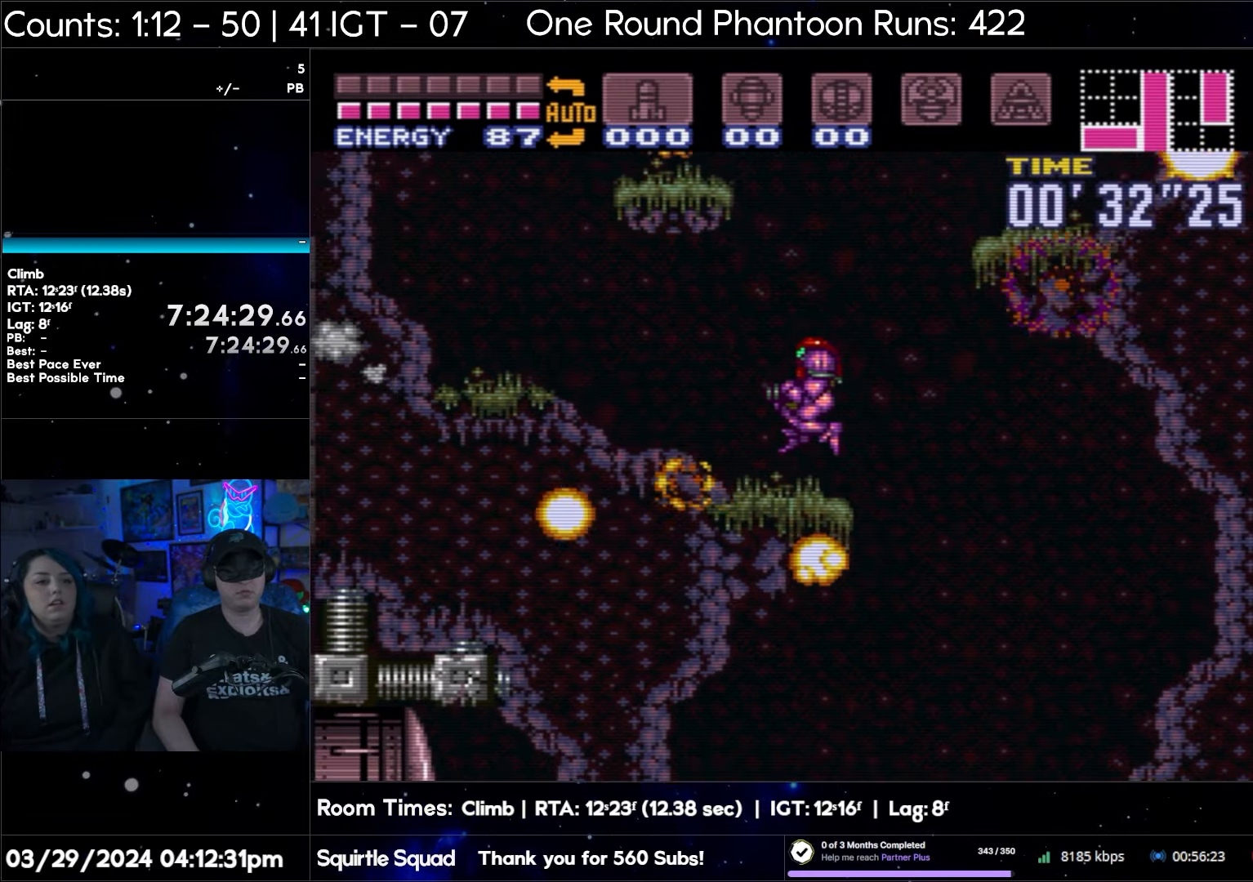
{"buttons": ["DPAD_LEFT"], "events": [[217, "B", "up"], [300, "B", "down"], [500, "B", "up"]]}
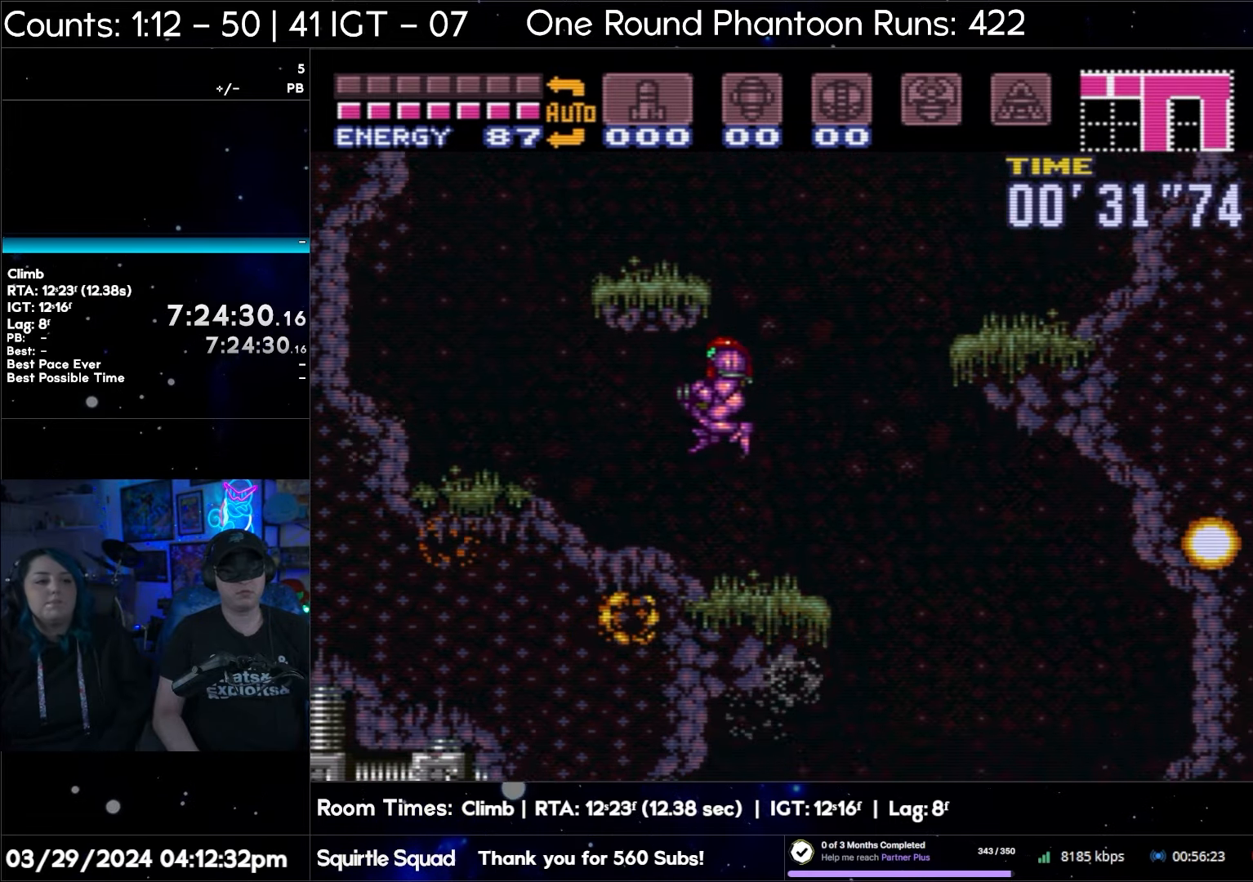
{"buttons": [], "events": [[117, "DPAD_LEFT", "up"], [200, "DPAD_RIGHT", "down"], [300, "DPAD_RIGHT", "up"]]}
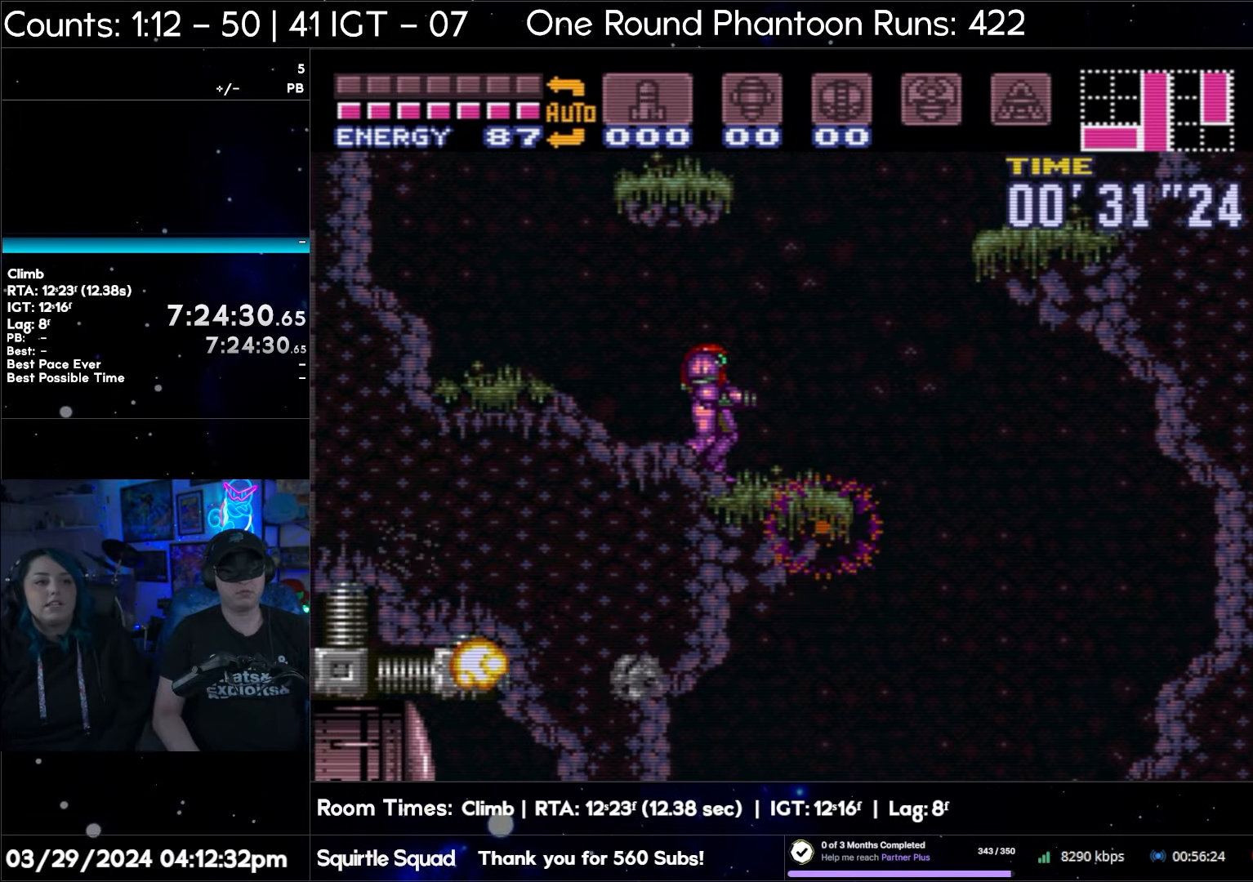
{"buttons": [], "events": []}
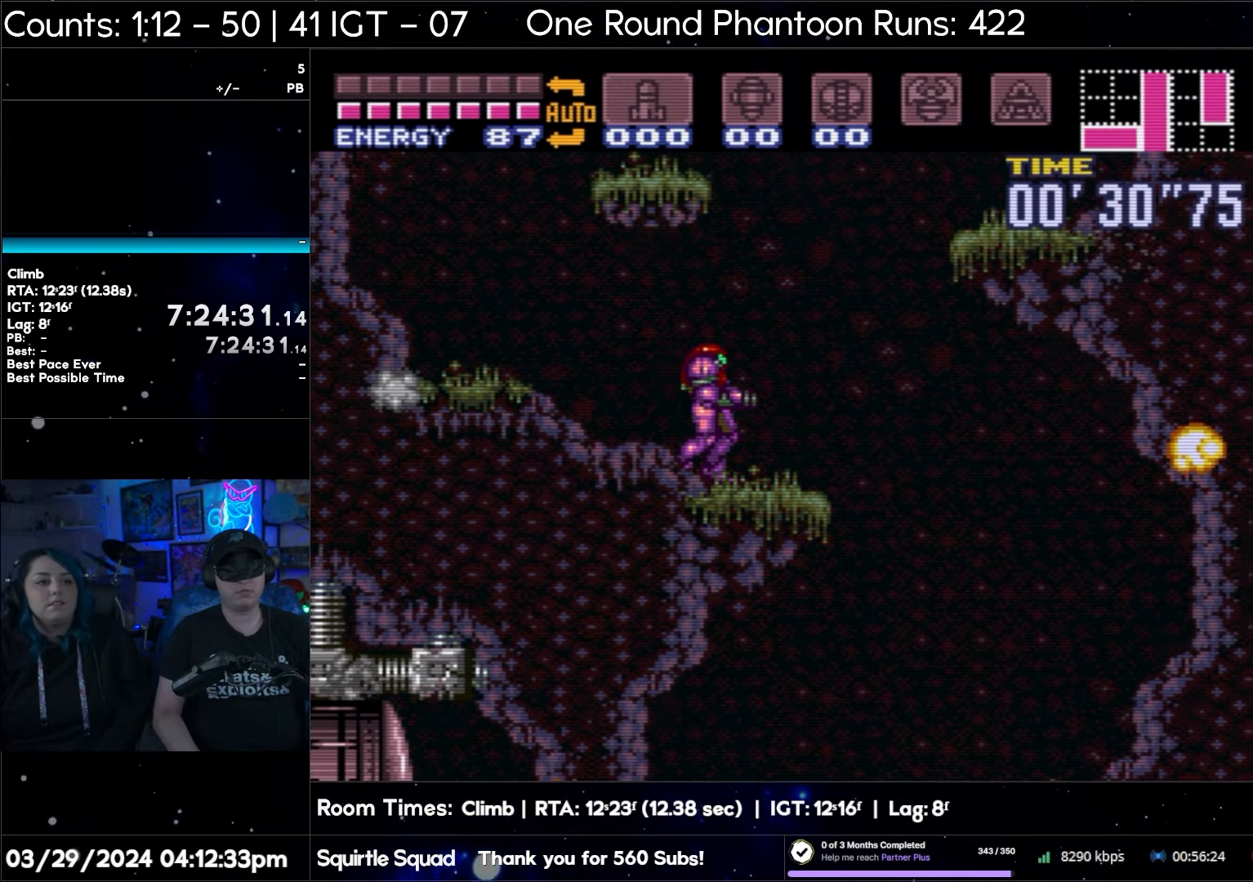
{"buttons": [], "events": []}
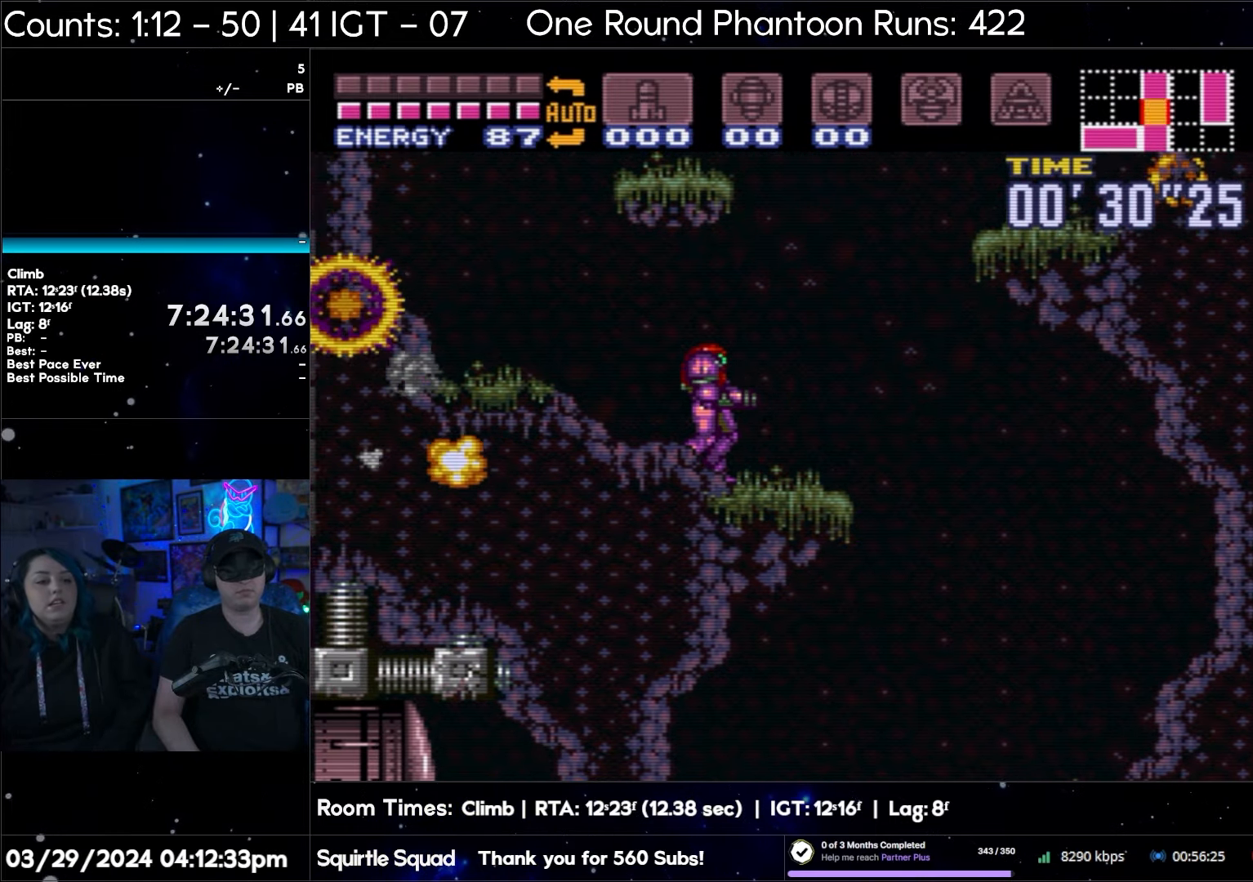
{"buttons": [], "events": []}